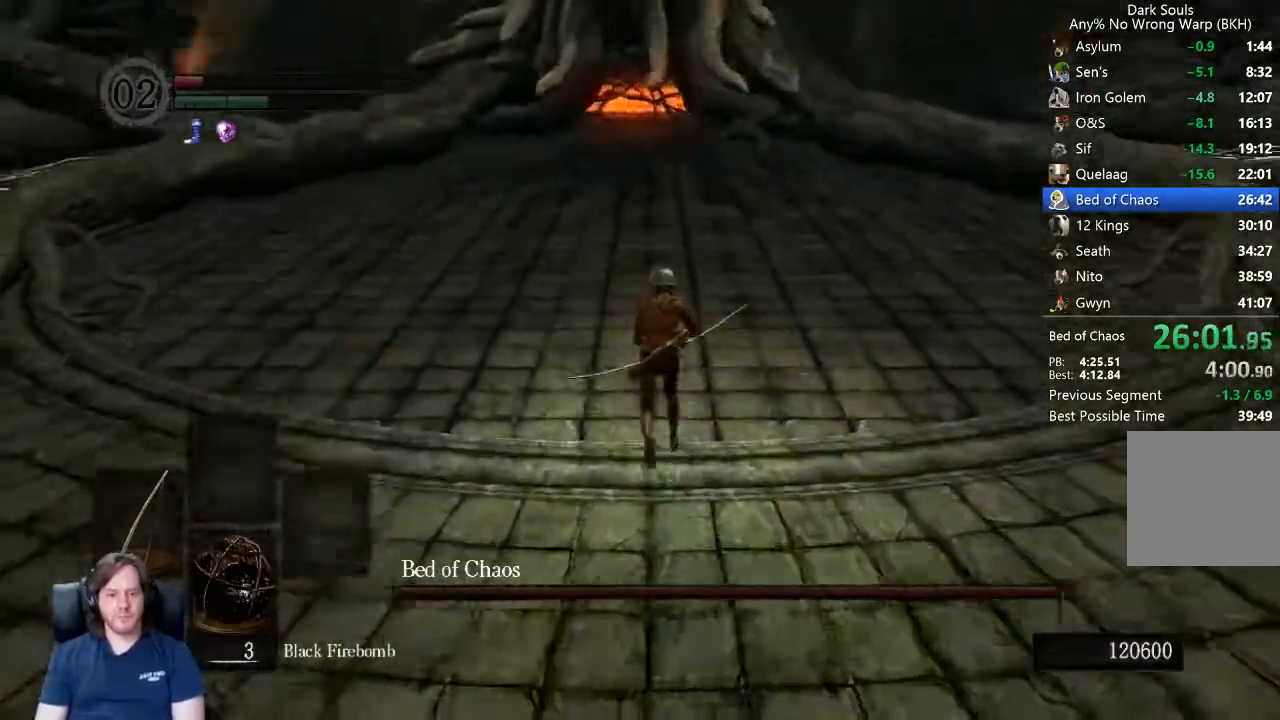
Gameplay with a controller (Xbox layout); each line is a JSON object with the inputs held at the frame after it (dt_ms = milliseconds from this image to that frame). "events" lists button and stick changes between this image and that frame as [ms after this image, input, new state], when the widget could be followed in between.
{"dt_ms": 500, "buttons": ["B"], "left_stick": "up", "right_stick": "center", "events": [[33, "right_stick", "down"], [100, "right_stick", "center"]]}
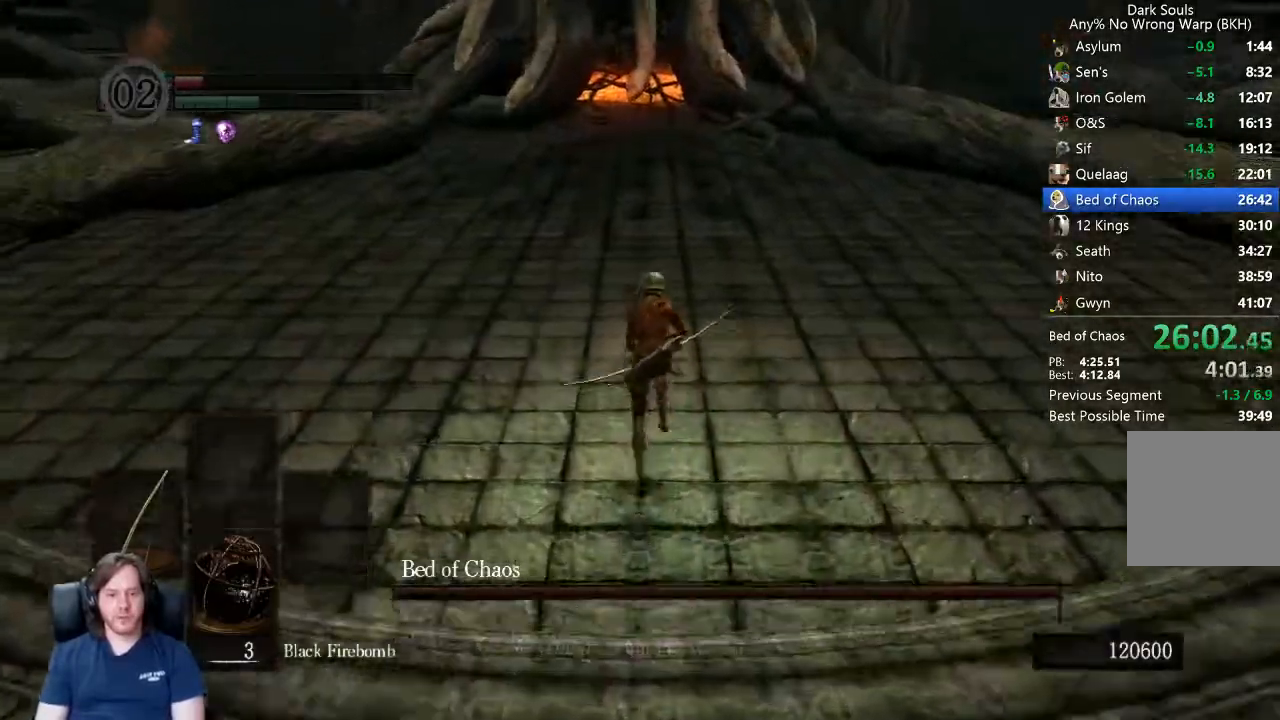
{"dt_ms": 500, "buttons": ["B"], "left_stick": "up", "right_stick": "down", "events": [[433, "right_stick", "down"]]}
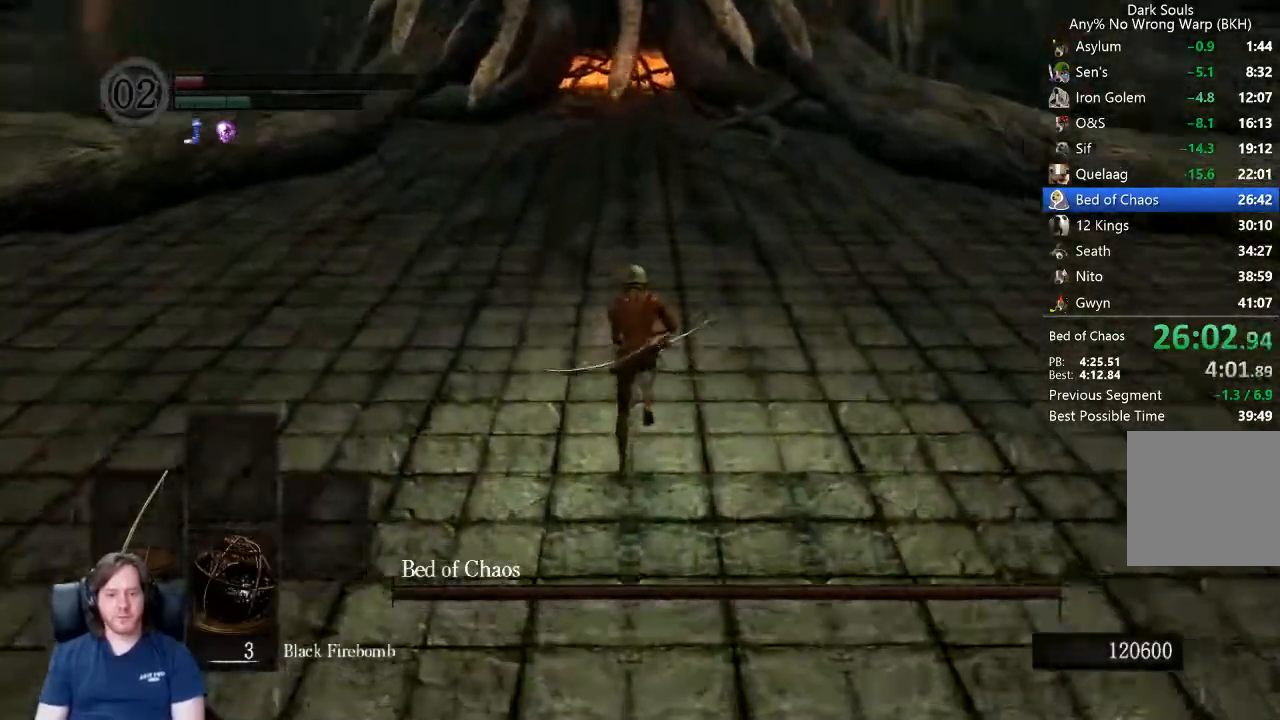
{"dt_ms": 500, "buttons": ["B"], "left_stick": "up", "right_stick": "center", "events": [[267, "right_stick", "center"]]}
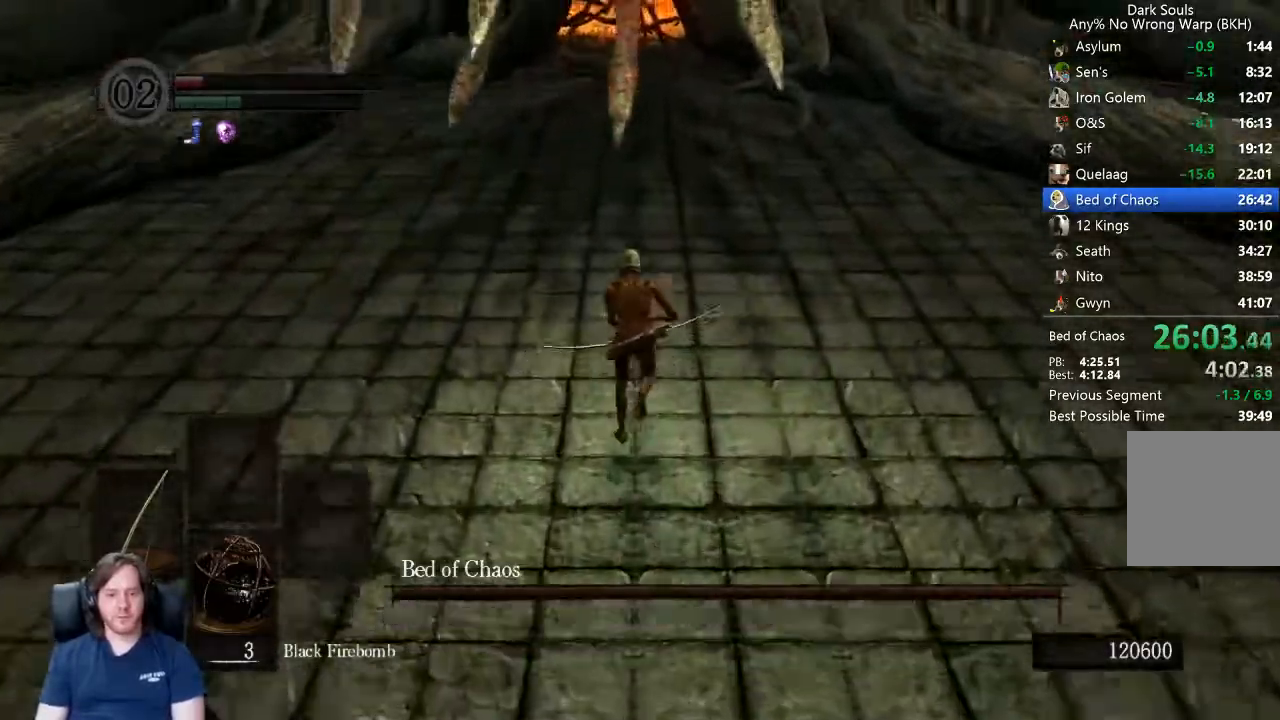
{"dt_ms": 500, "buttons": ["B"], "left_stick": "up", "right_stick": "center", "events": []}
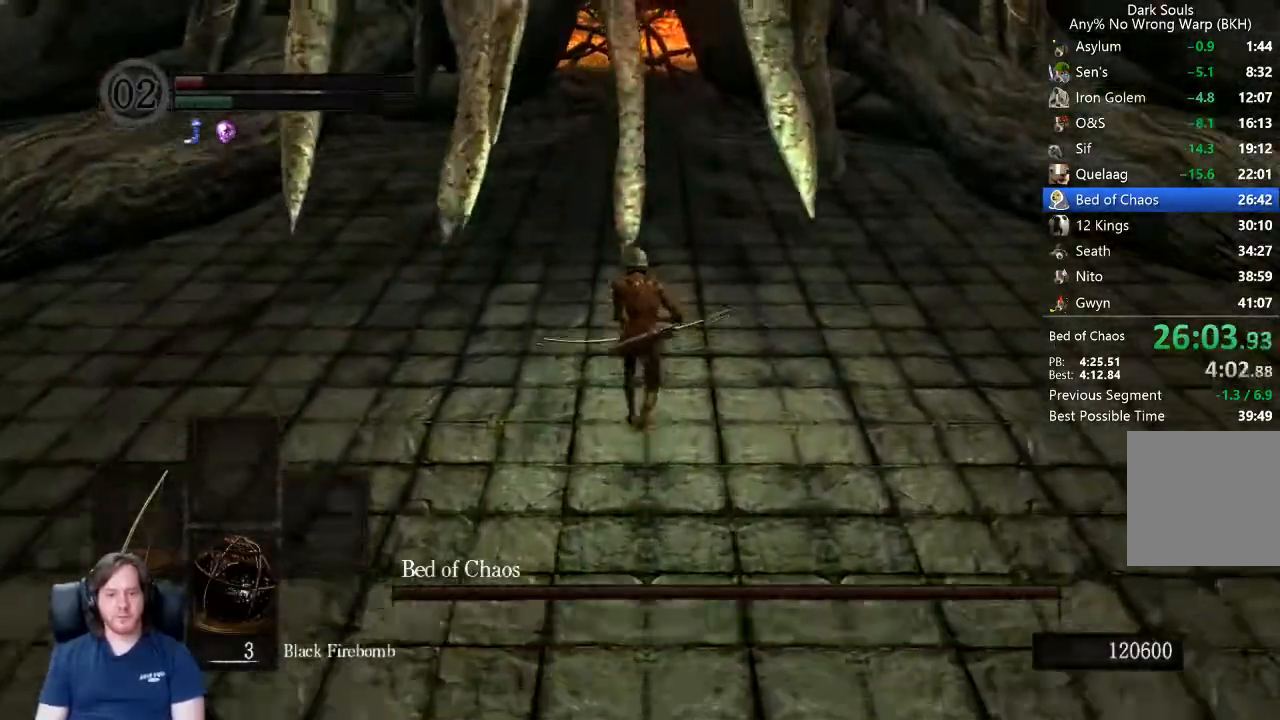
{"dt_ms": 500, "buttons": ["B"], "left_stick": "up", "right_stick": "center", "events": []}
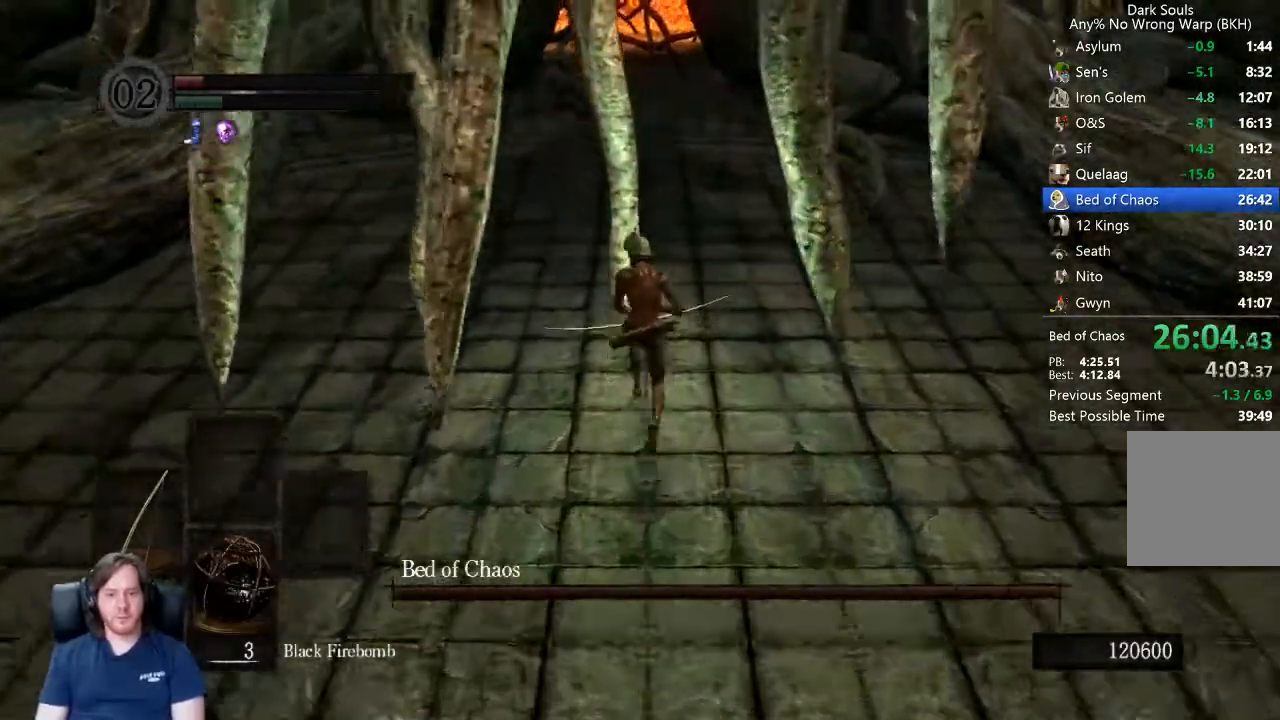
{"dt_ms": 500, "buttons": ["B"], "left_stick": "up", "right_stick": "center", "events": []}
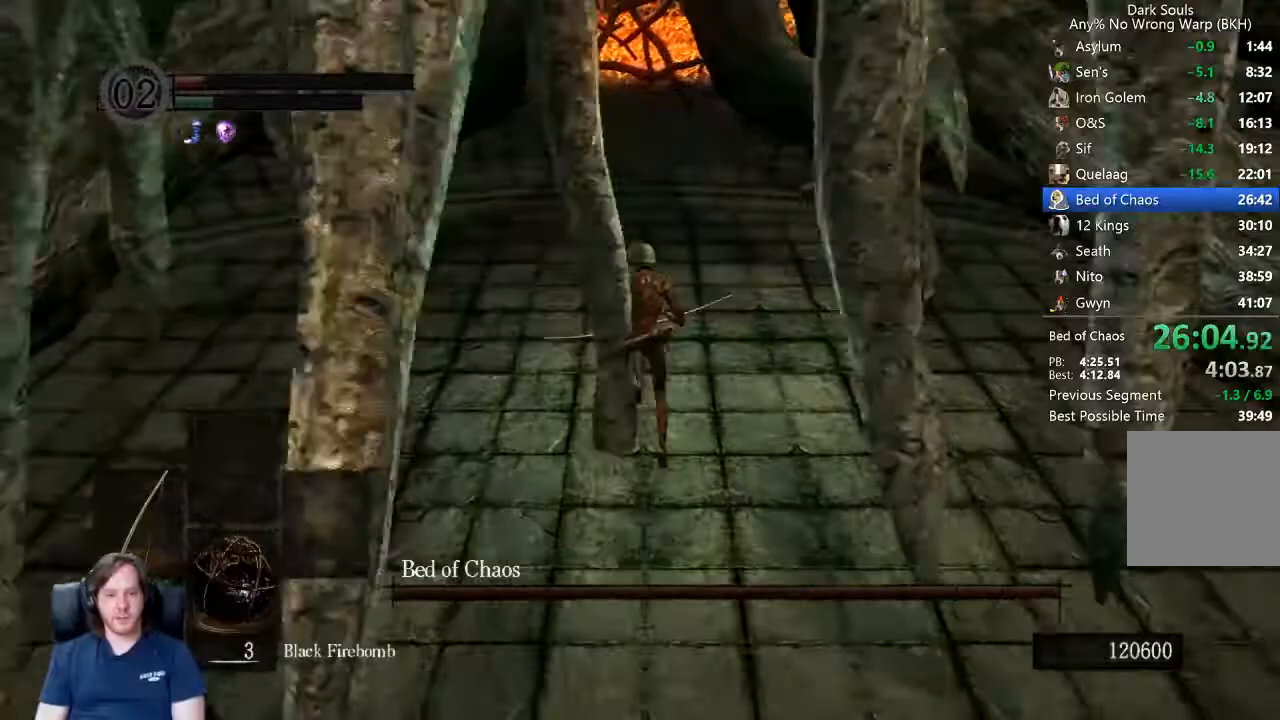
{"dt_ms": 1000, "buttons": [], "left_stick": "up", "right_stick": "center"}
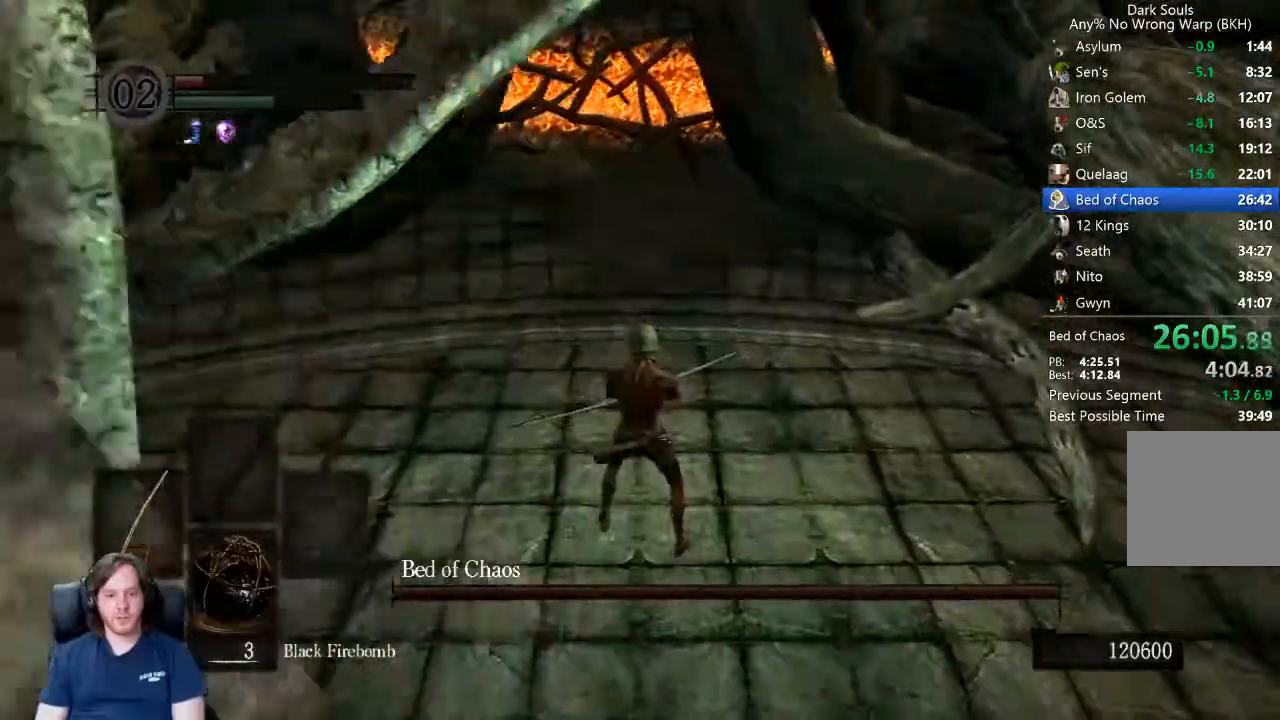
{"dt_ms": 500, "buttons": [], "left_stick": "center", "right_stick": "center", "events": [[133, "left_stick", "center"]]}
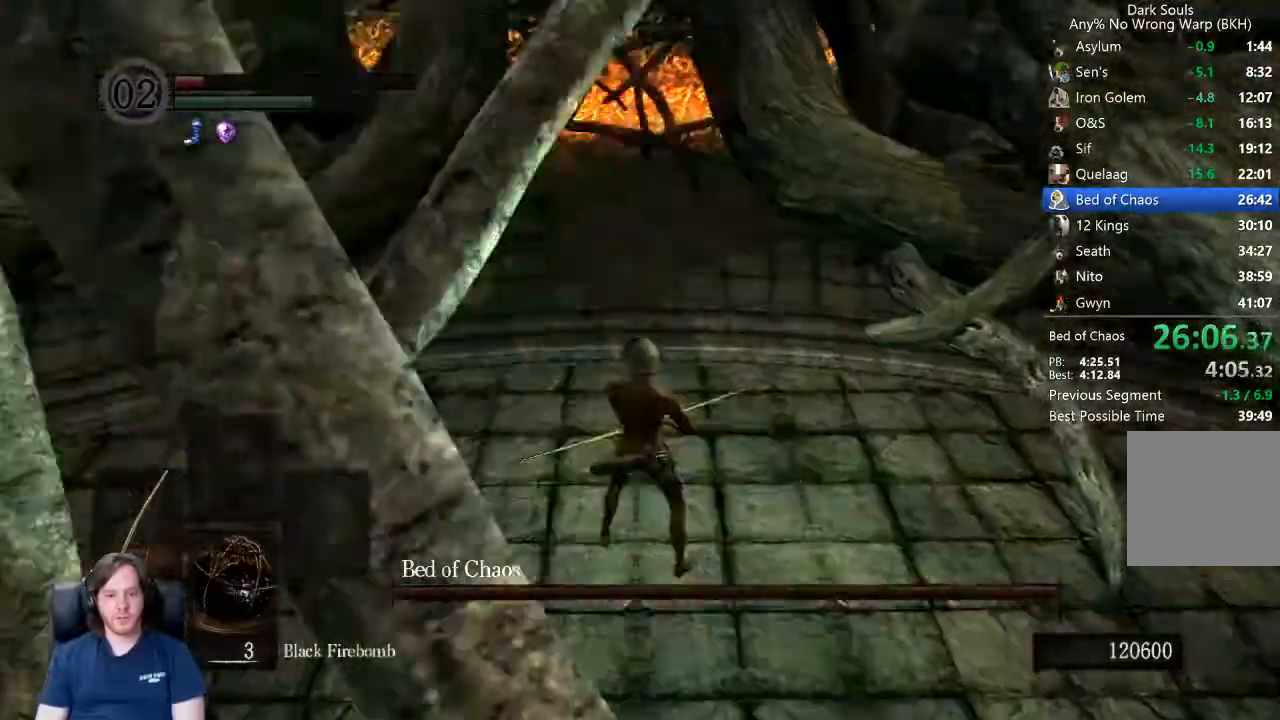
{"dt_ms": 500, "buttons": [], "left_stick": "center", "right_stick": "center", "events": [[267, "left_stick", "up"], [333, "left_stick", "center"]]}
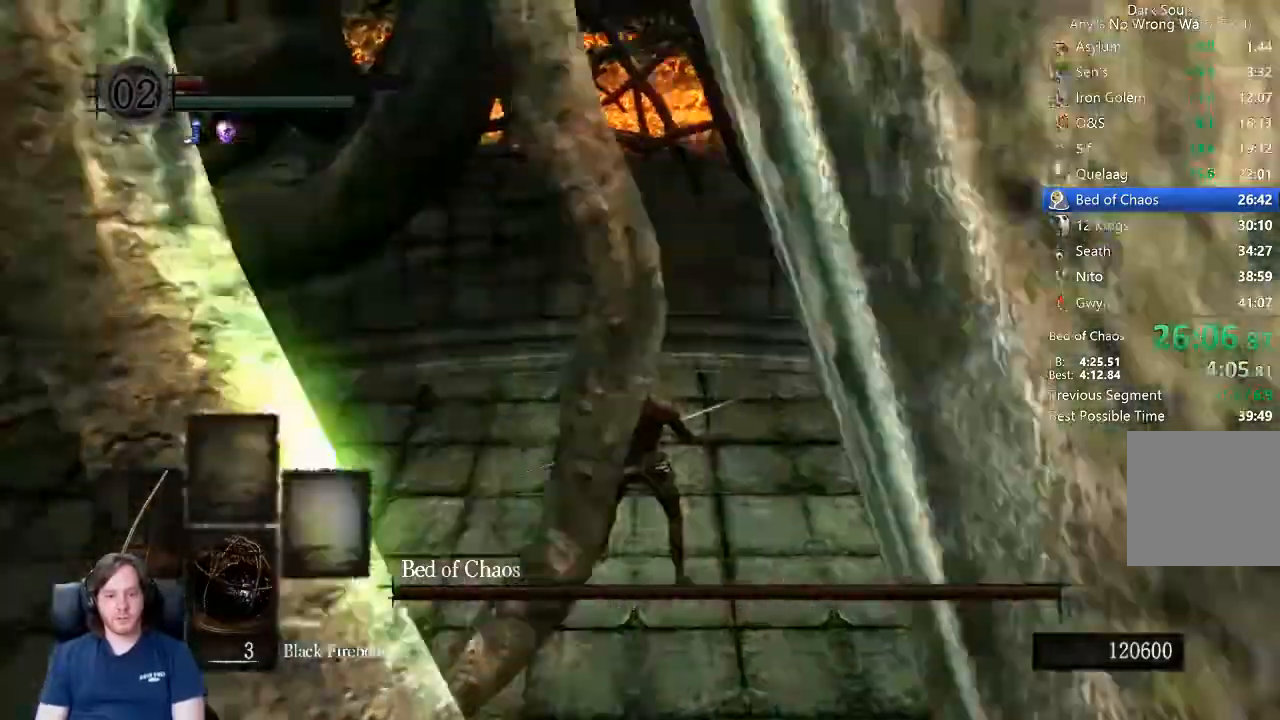
{"dt_ms": 1000, "buttons": [], "left_stick": "center", "right_stick": "right"}
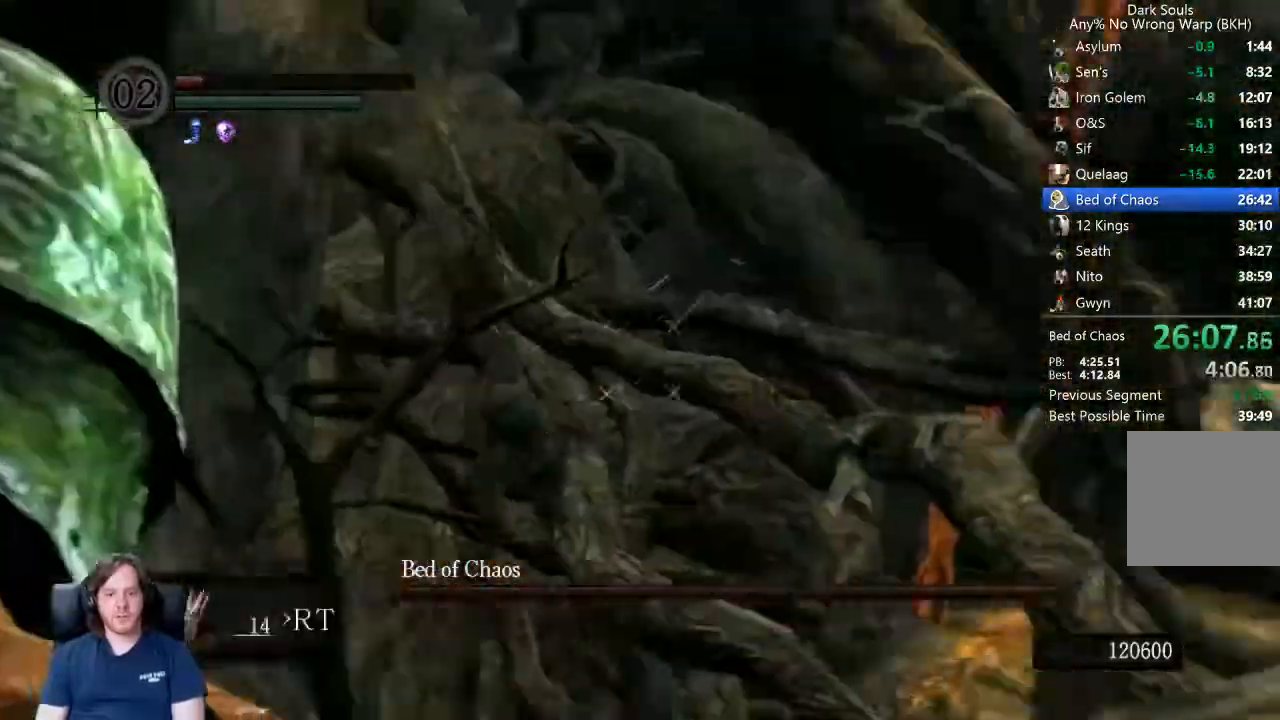
{"dt_ms": 500, "buttons": [], "left_stick": "center", "right_stick": "center", "events": [[300, "right_stick", "center"]]}
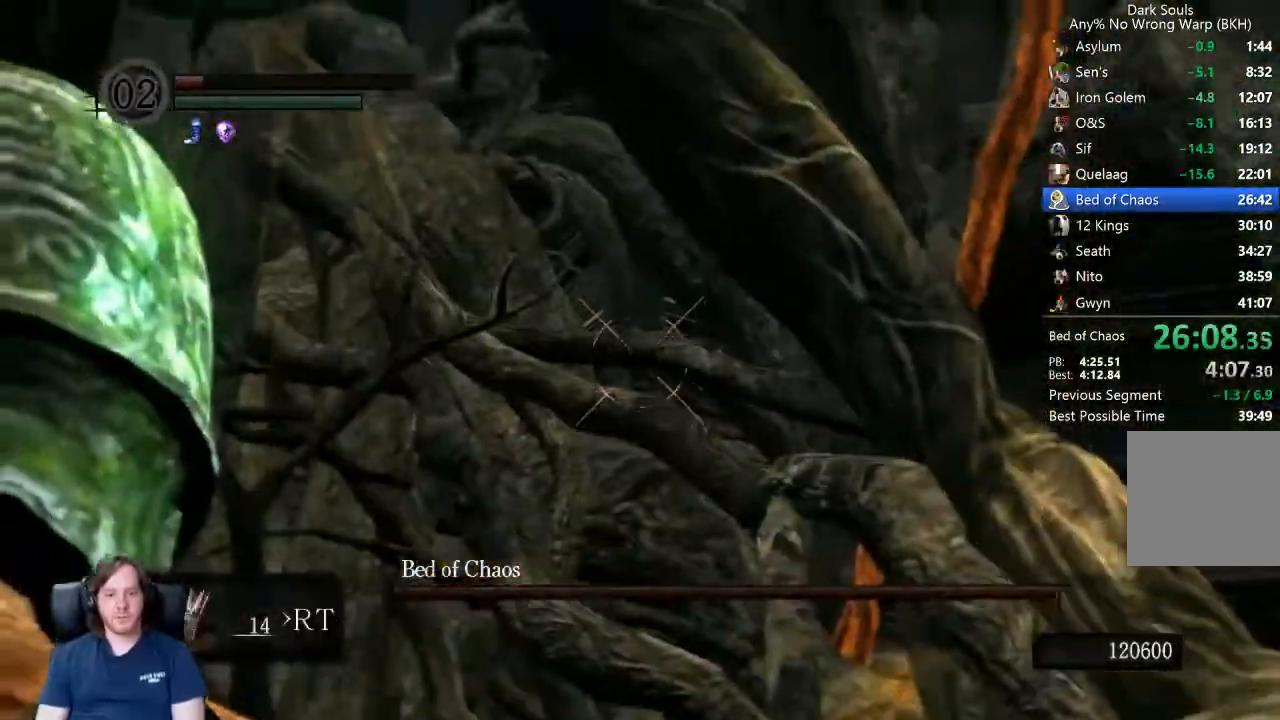
{"dt_ms": 500, "buttons": ["L1"], "left_stick": "center", "right_stick": "center", "events": [[433, "L1", "down"]]}
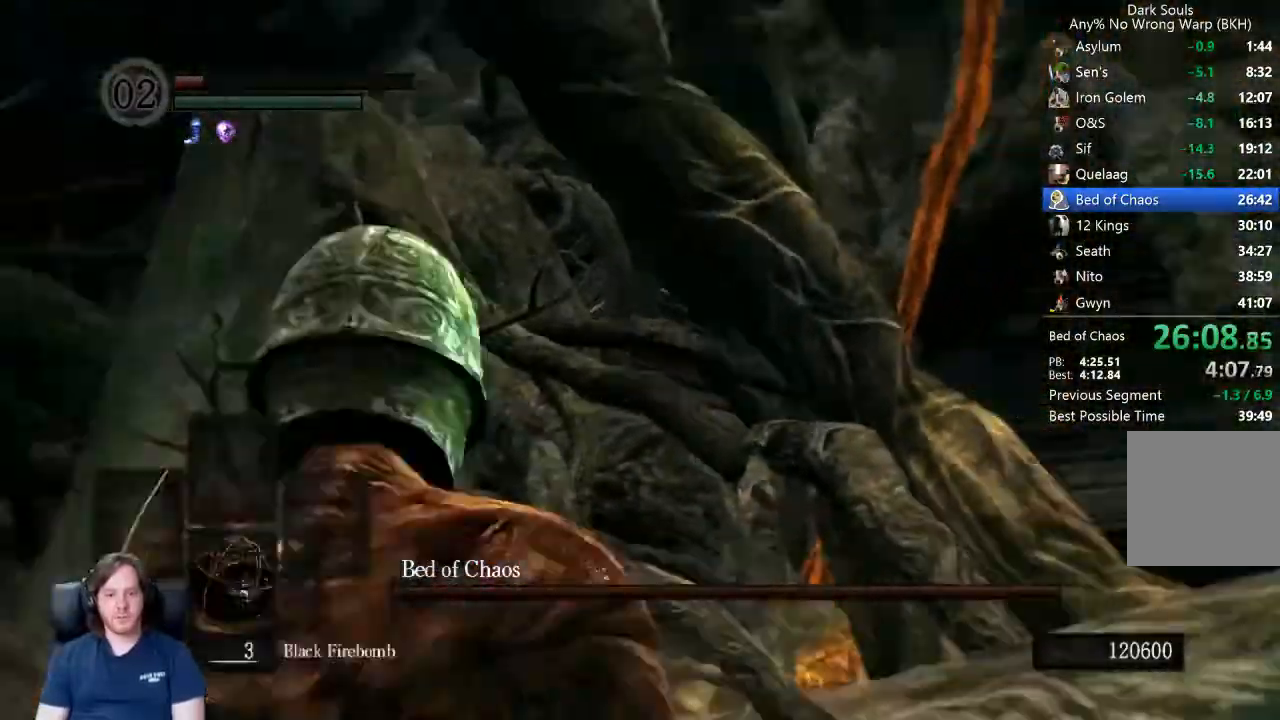
{"dt_ms": 500, "buttons": [], "left_stick": "center", "right_stick": "center", "events": [[33, "X", "down"], [67, "L1", "up"], [133, "X", "up"]]}
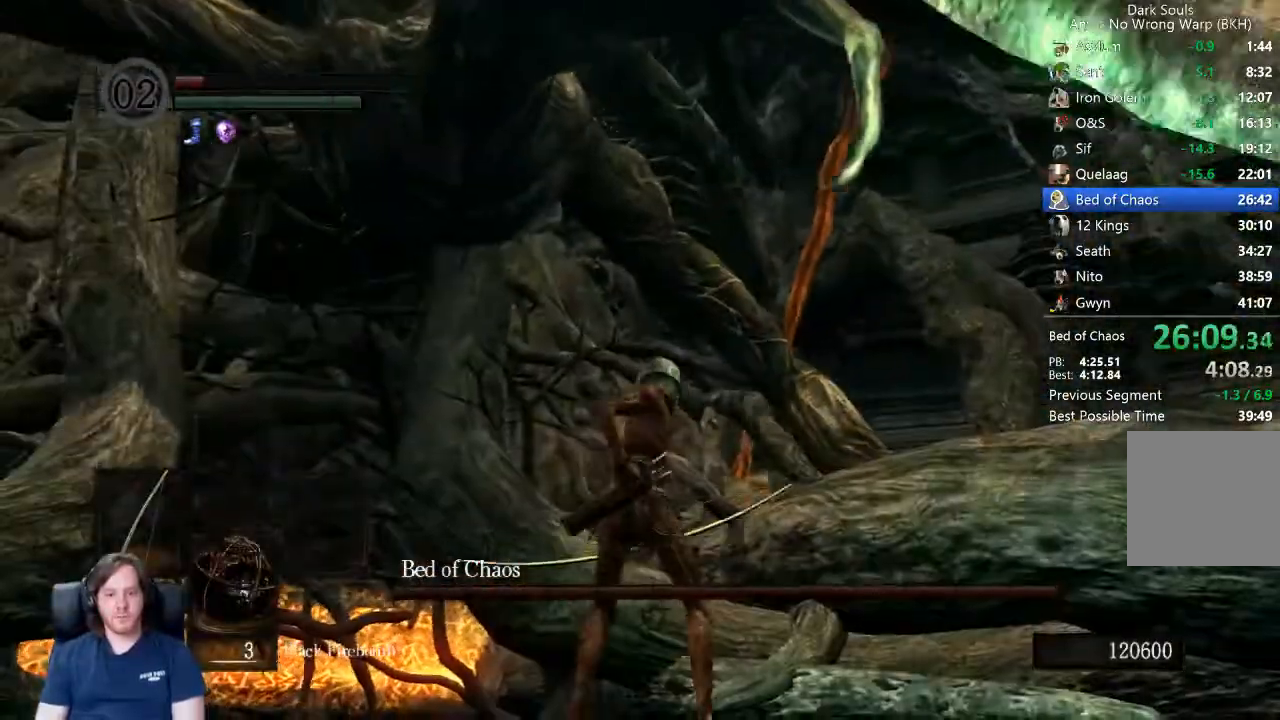
{"dt_ms": 1000, "buttons": [], "left_stick": "center", "right_stick": "left"}
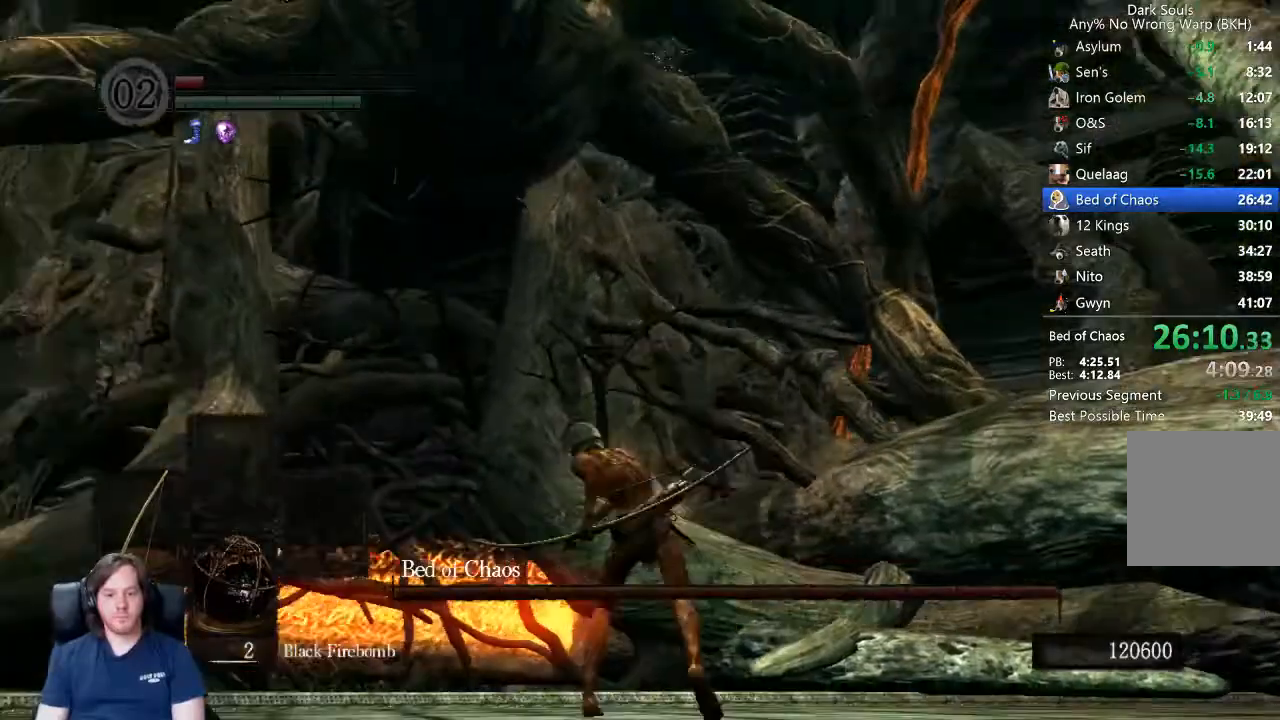
{"dt_ms": 500, "buttons": [], "left_stick": "center", "right_stick": "center"}
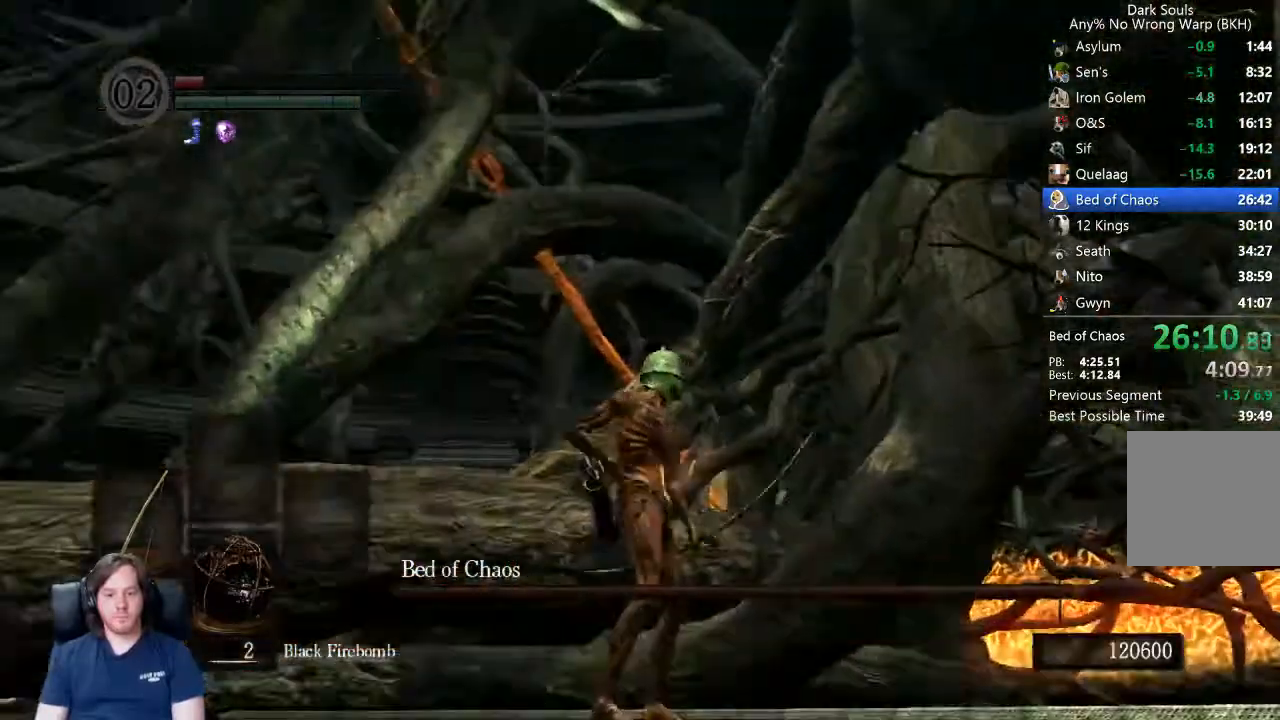
{"dt_ms": 500, "buttons": [], "left_stick": "center", "right_stick": "center", "events": [[33, "L1", "down"], [167, "L1", "up"], [167, "right_stick", "right"], [433, "right_stick", "center"]]}
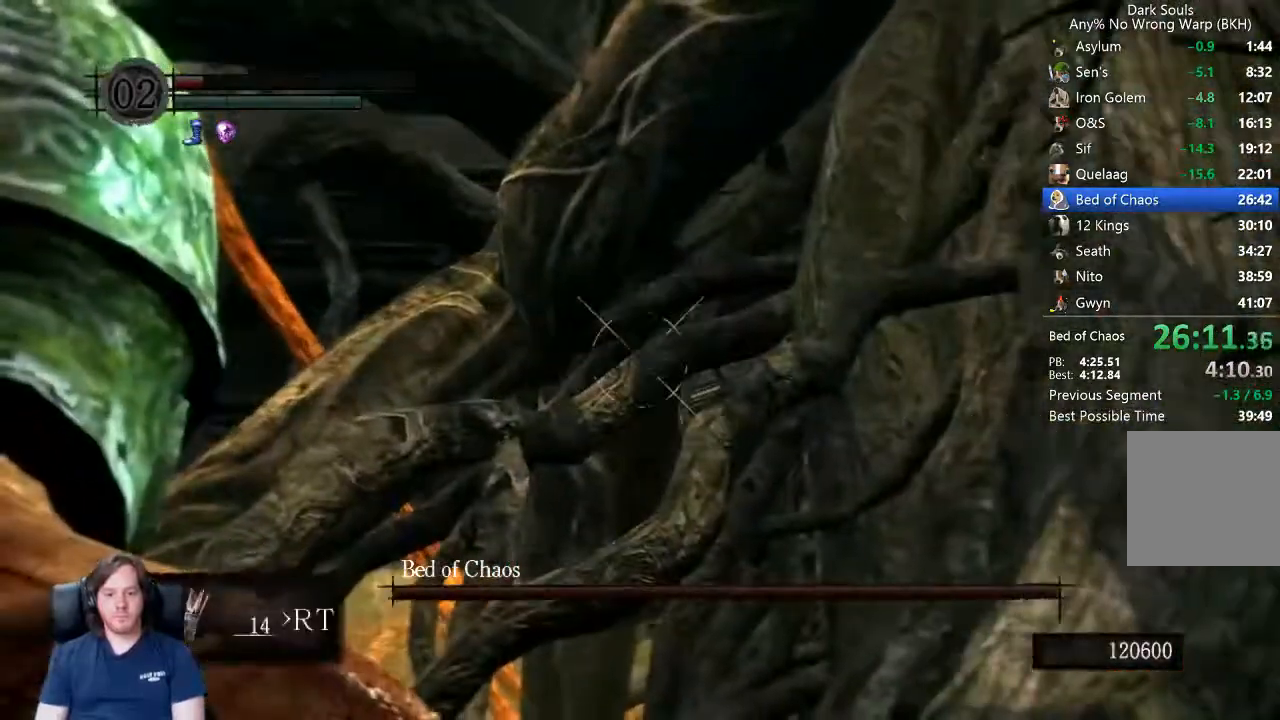
{"dt_ms": 500, "buttons": [], "left_stick": "center", "right_stick": "right", "events": [[500, "right_stick", "right"]]}
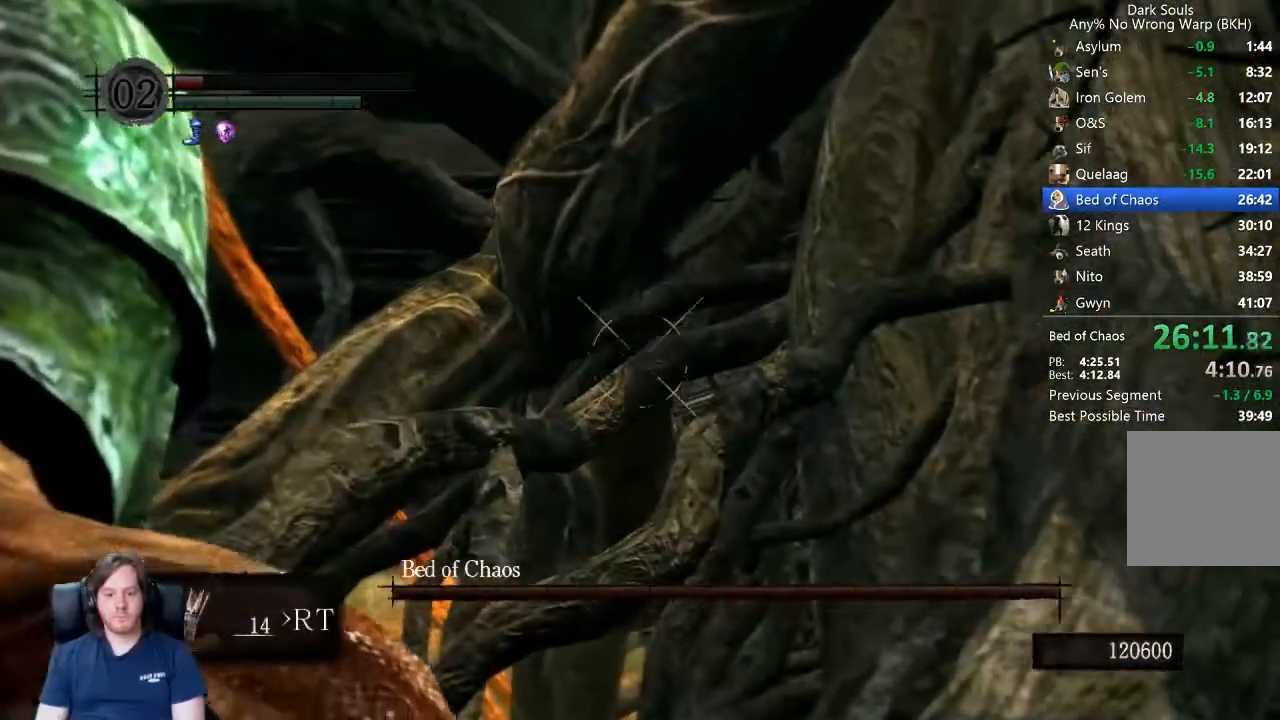
{"dt_ms": 500, "buttons": [], "left_stick": "center", "right_stick": "center", "events": [[67, "right_stick", "up-right"], [233, "right_stick", "center"]]}
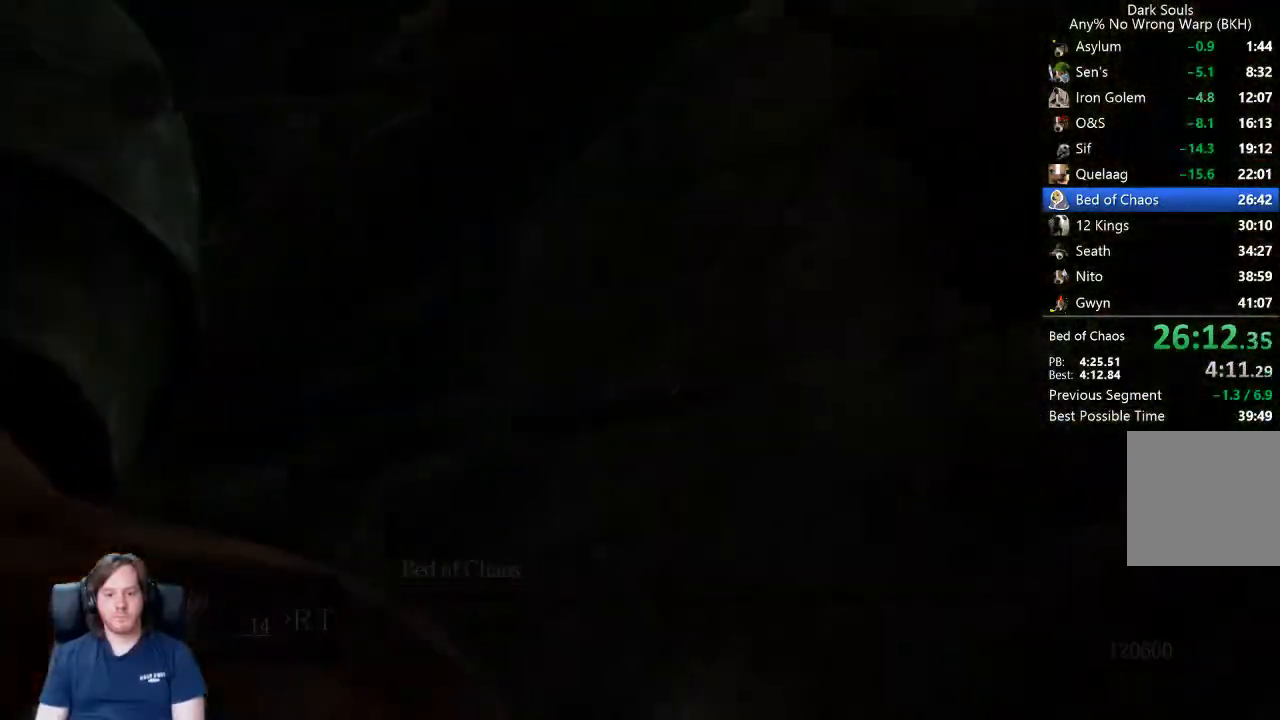
{"dt_ms": 500, "buttons": [], "left_stick": "center", "right_stick": "center", "events": []}
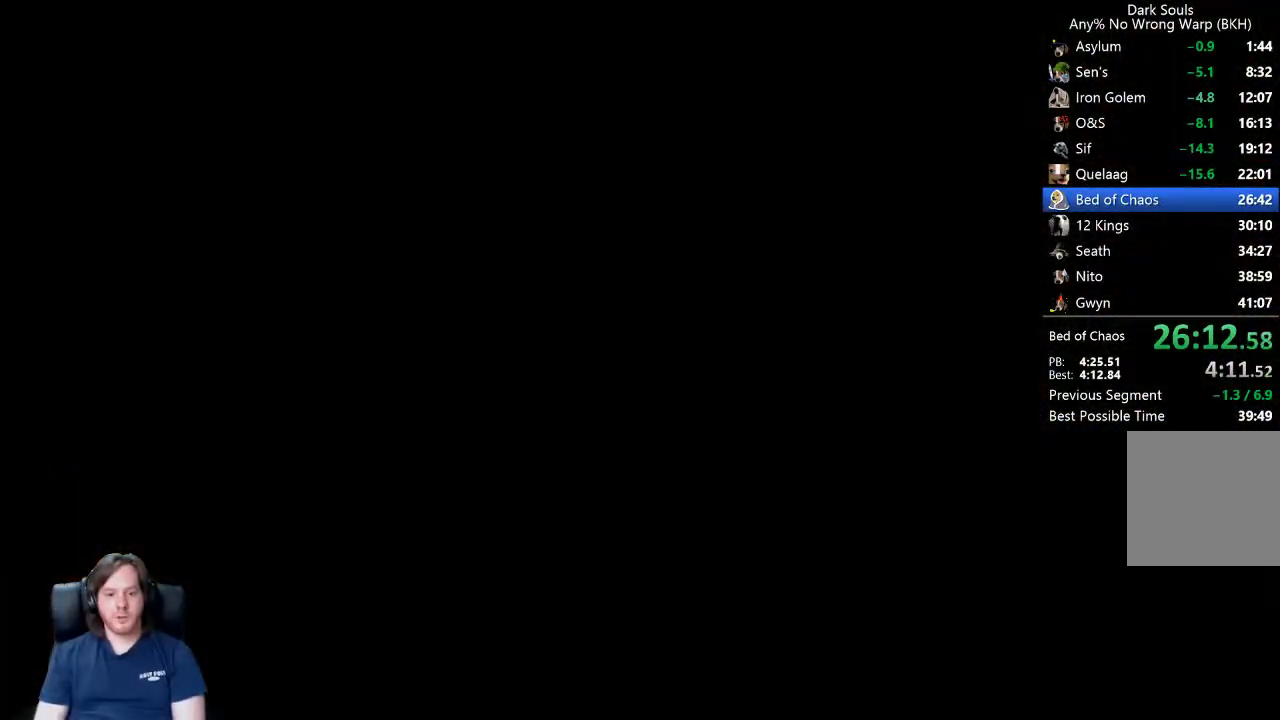
{"dt_ms": 500, "buttons": [], "left_stick": "center", "right_stick": "left", "events": [[100, "START", "down"], [267, "START", "up"], [467, "right_stick", "left"]]}
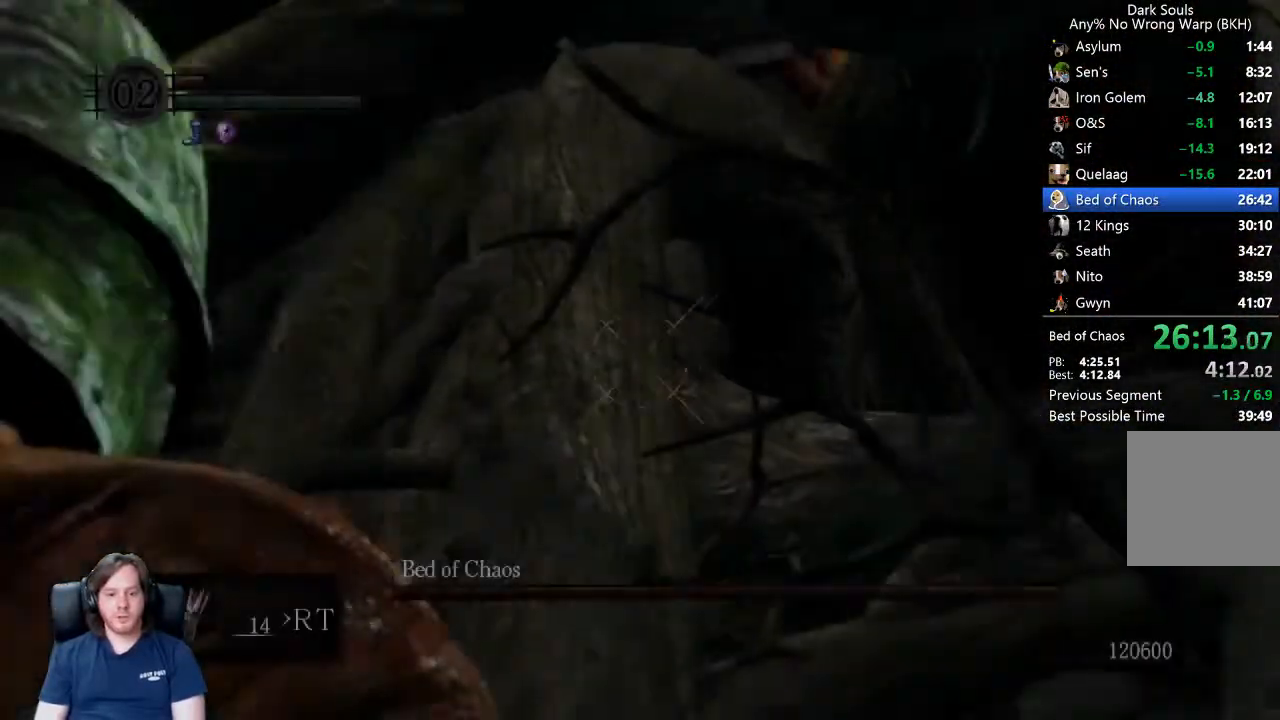
{"dt_ms": 500, "buttons": [], "left_stick": "center", "right_stick": "center", "events": [[467, "right_stick", "center"]]}
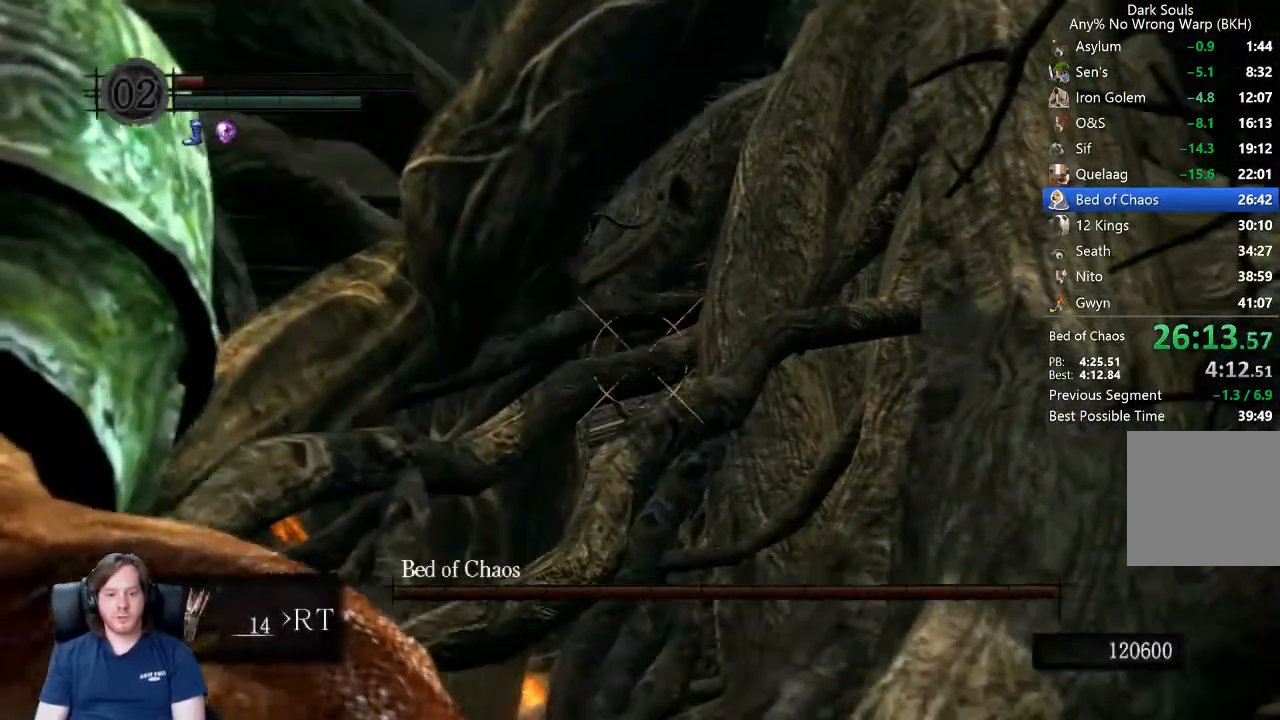
{"dt_ms": 500, "buttons": ["X"], "left_stick": "center", "right_stick": "center", "events": [[367, "L1", "down"], [433, "L1", "up"], [433, "X", "down"]]}
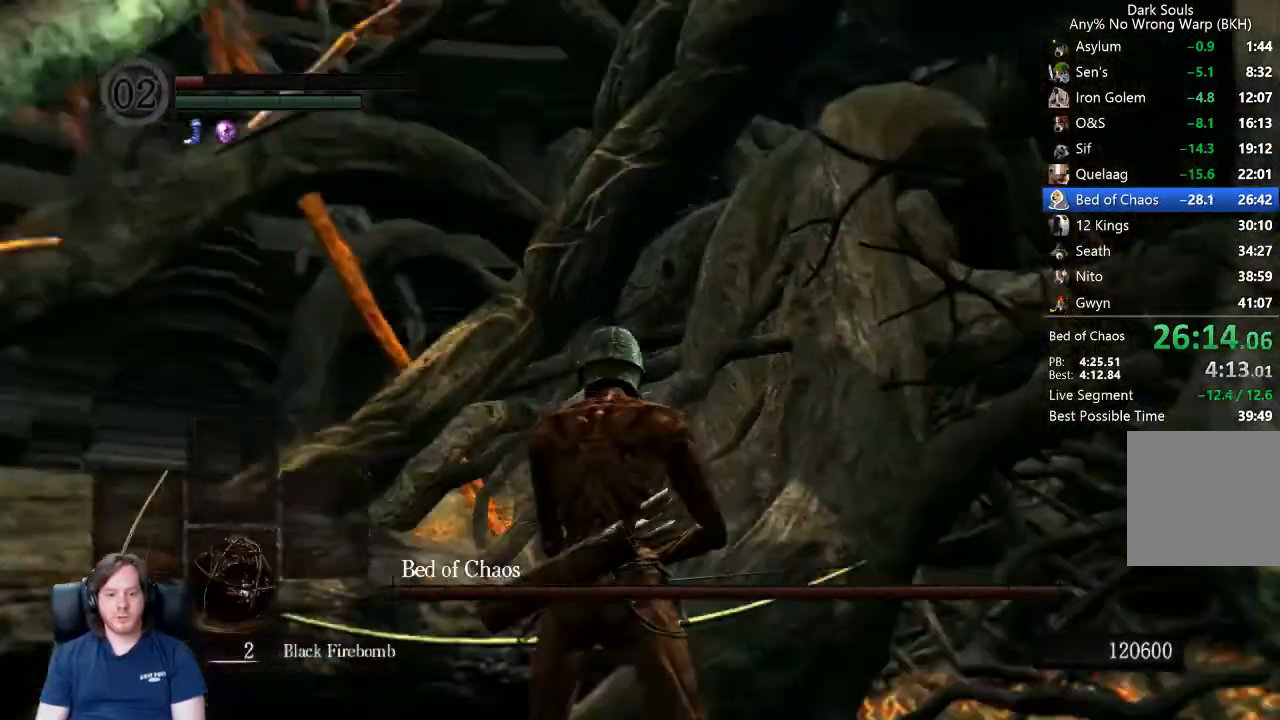
{"dt_ms": 500, "buttons": [], "left_stick": "center", "right_stick": "center", "events": [[33, "X", "up"]]}
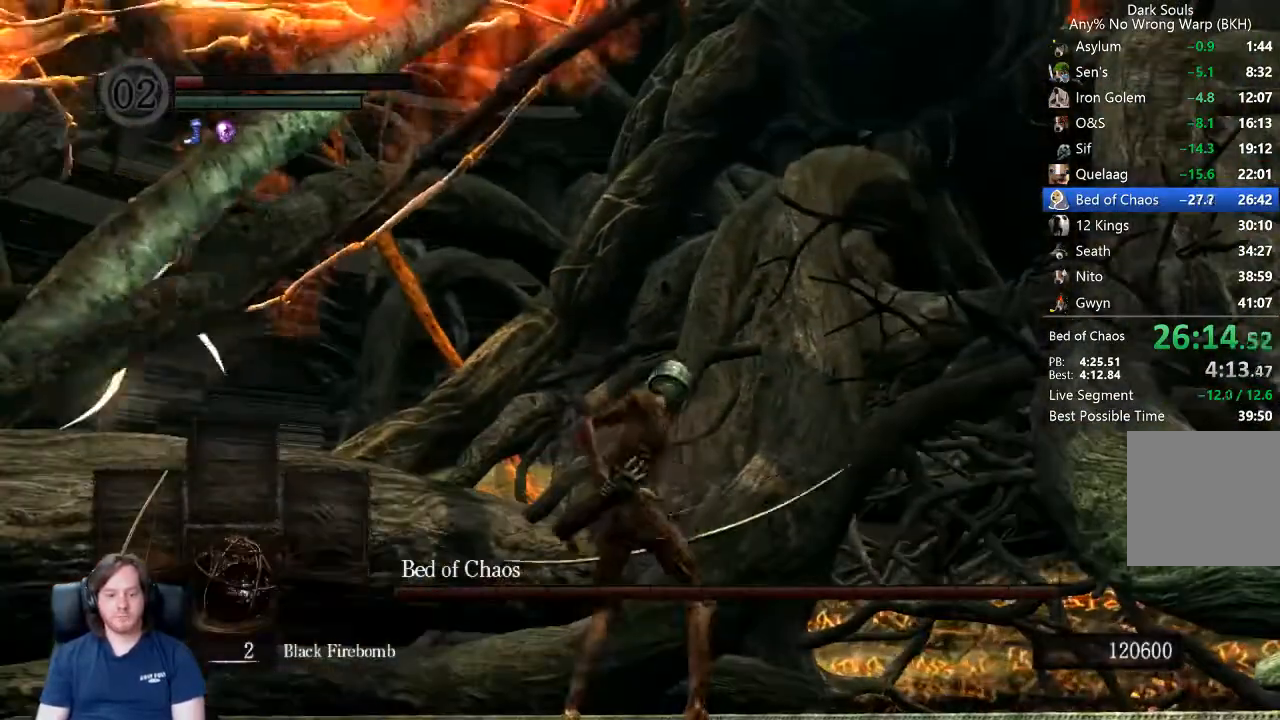
{"dt_ms": 500, "buttons": [], "left_stick": "center", "right_stick": "center", "events": []}
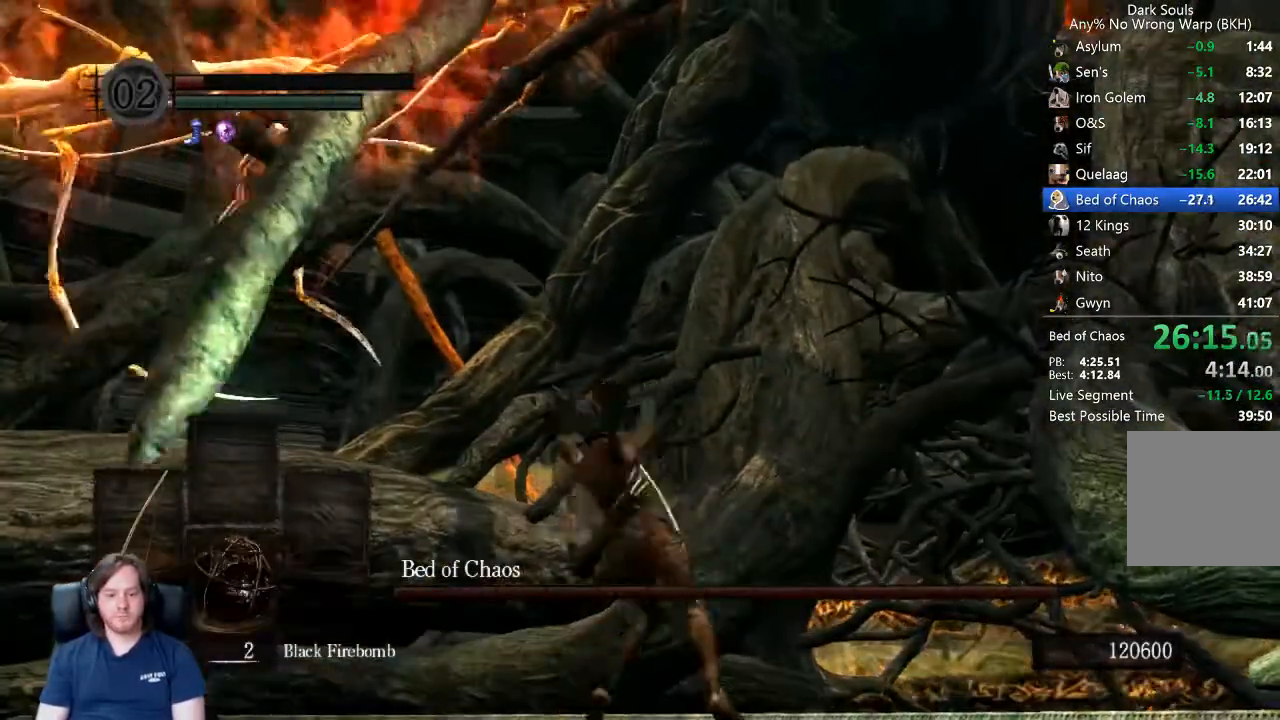
{"dt_ms": 500, "buttons": ["DPAD_LEFT"], "left_stick": "center", "right_stick": "center", "events": [[300, "DPAD_DOWN", "down"], [367, "DPAD_DOWN", "up"], [500, "DPAD_LEFT", "down"]]}
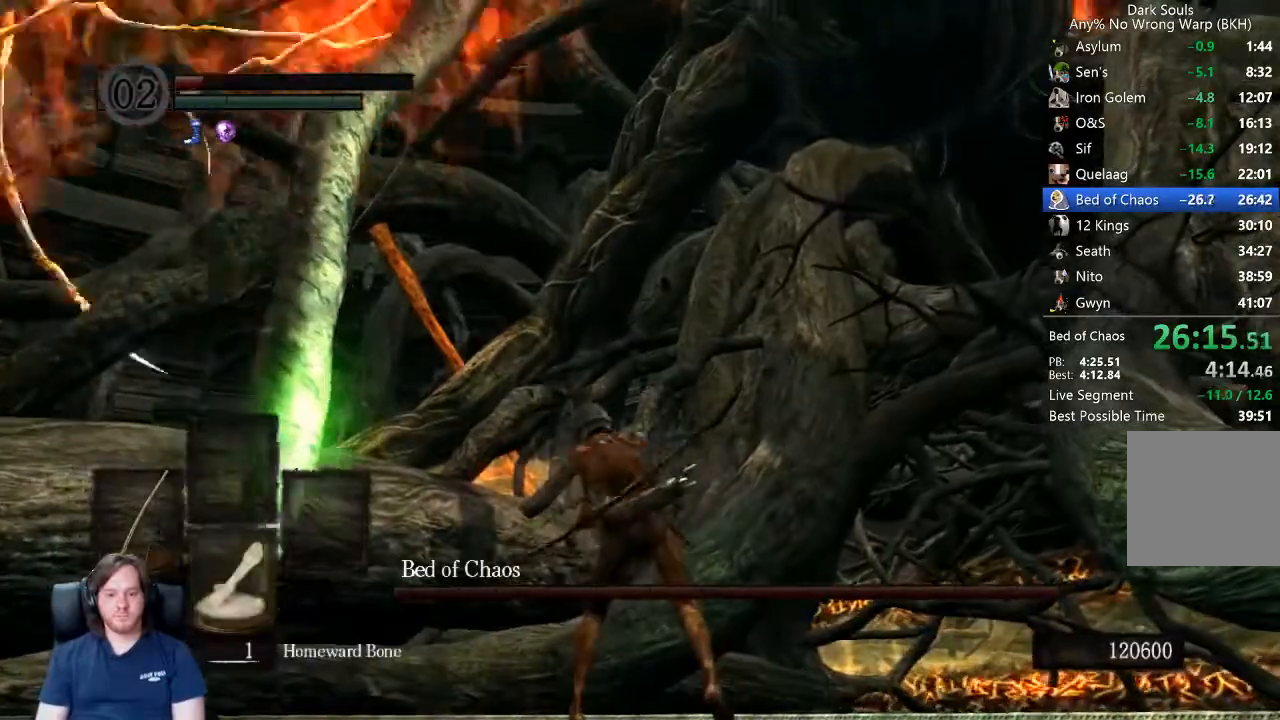
{"dt_ms": 500, "buttons": [], "left_stick": "up", "right_stick": "down-right", "events": [[33, "DPAD_LEFT", "up"], [233, "left_stick", "up"], [400, "right_stick", "down-right"]]}
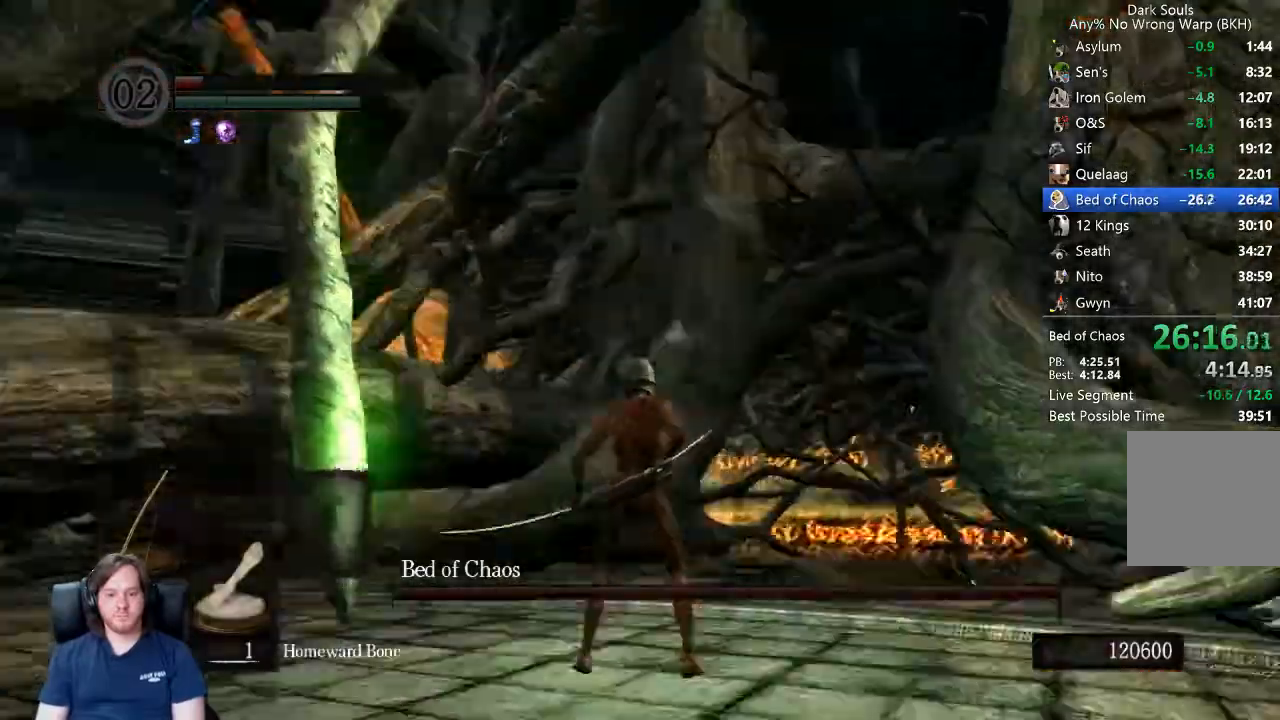
{"dt_ms": 500, "buttons": [], "left_stick": "up", "right_stick": "center", "events": [[67, "right_stick", "center"]]}
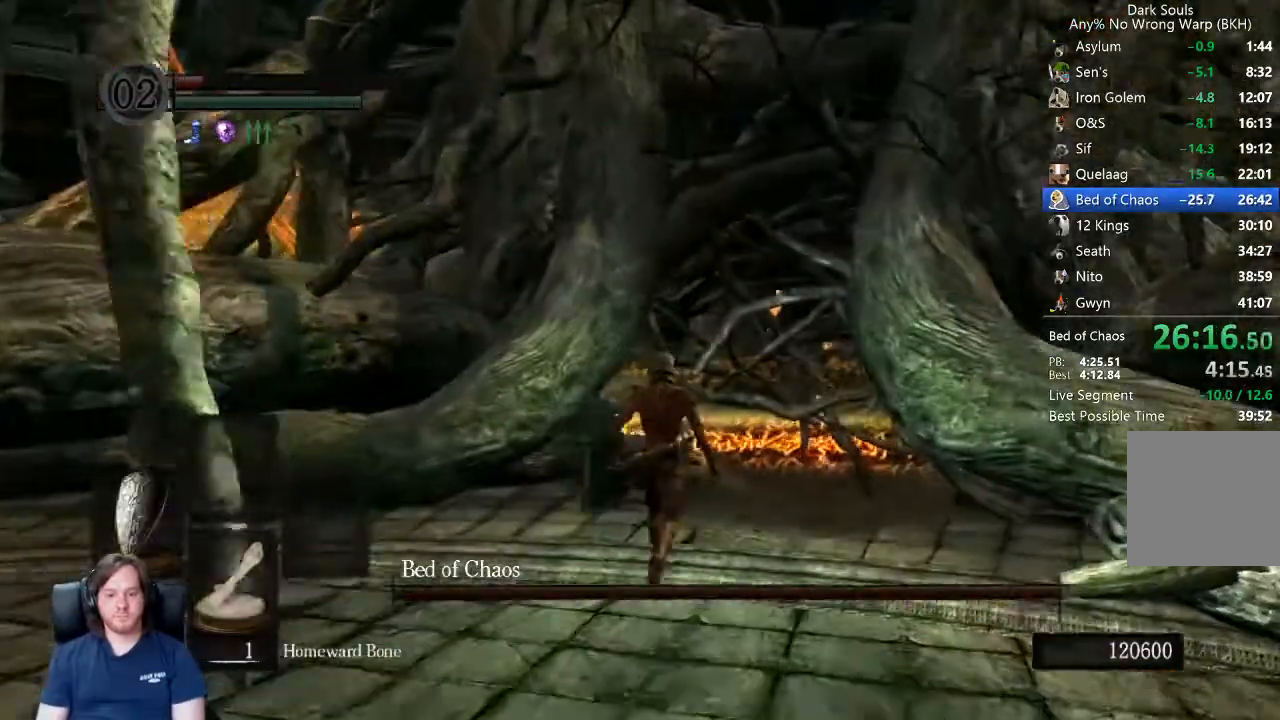
{"dt_ms": 500, "buttons": [], "left_stick": "up", "right_stick": "center", "events": [[233, "B", "down"], [367, "B", "up"]]}
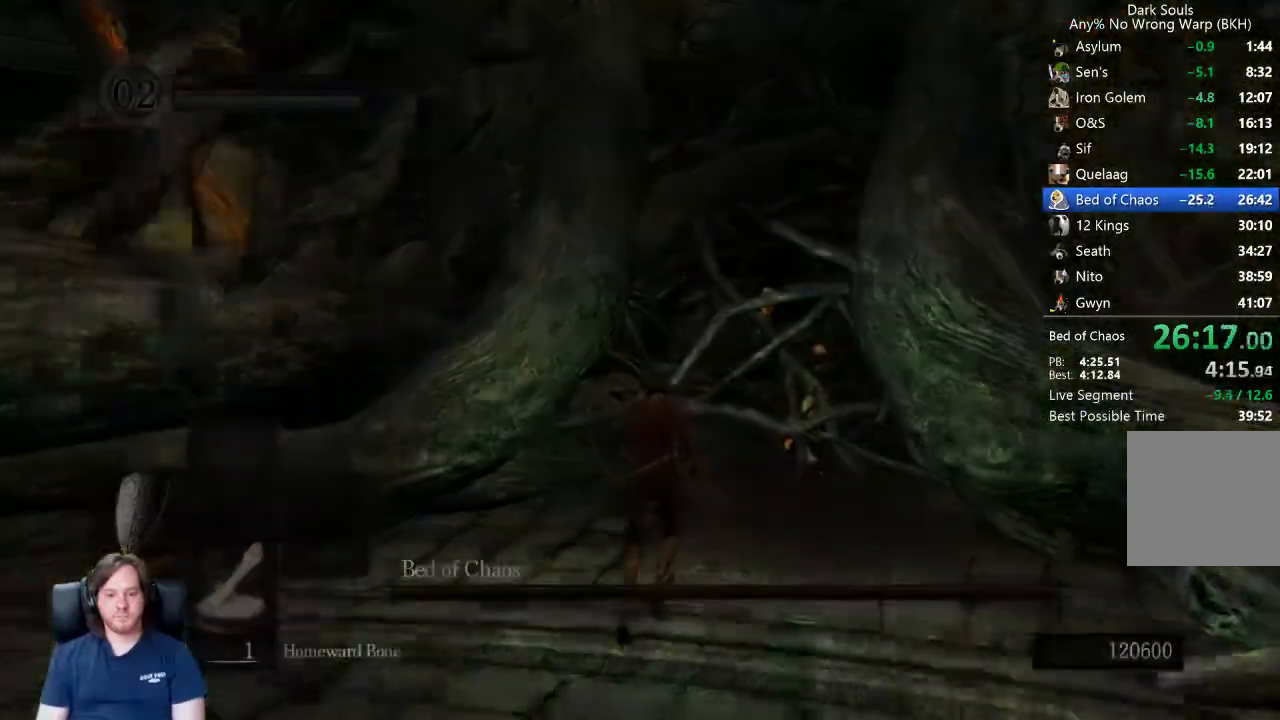
{"dt_ms": 500, "buttons": ["START"], "left_stick": "up", "right_stick": "center", "events": [[333, "START", "down"], [400, "START", "up"], [467, "START", "down"]]}
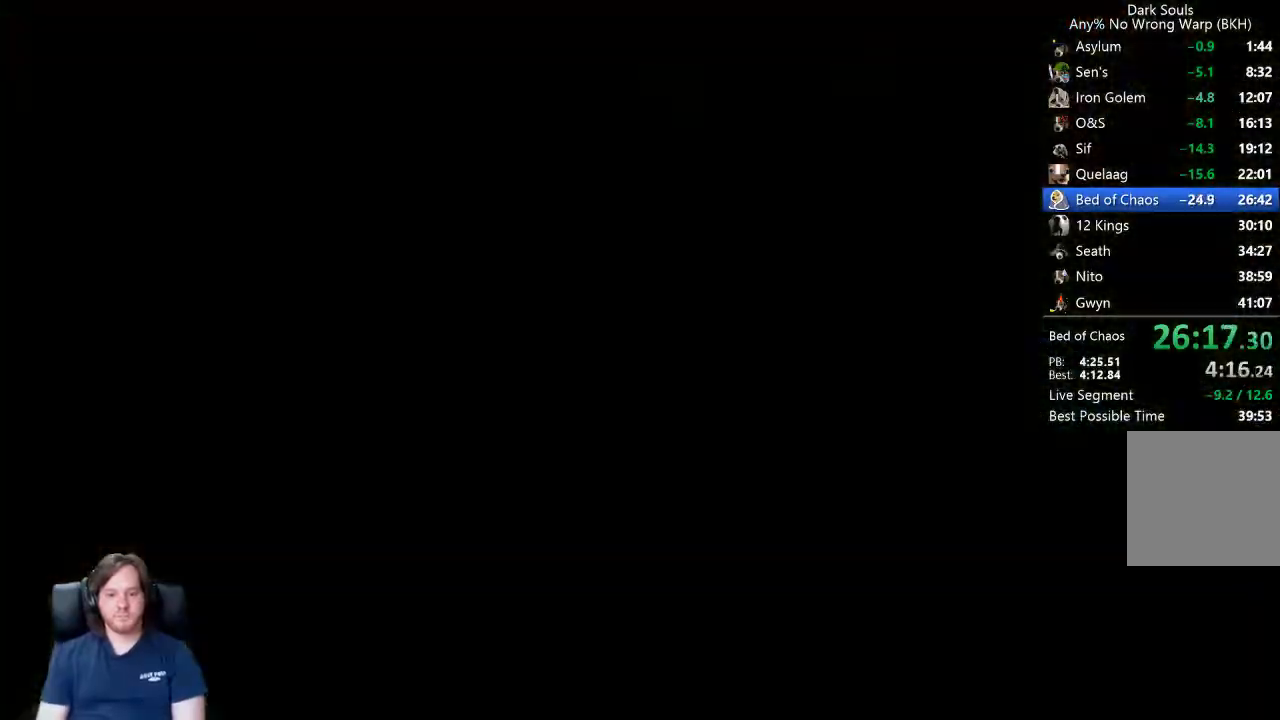
{"dt_ms": 500, "buttons": [], "left_stick": "up", "right_stick": "center", "events": [[33, "START", "up"], [67, "START", "down"], [133, "START", "up"], [167, "START", "down"], [233, "START", "up"], [267, "START", "down"], [333, "START", "up"]]}